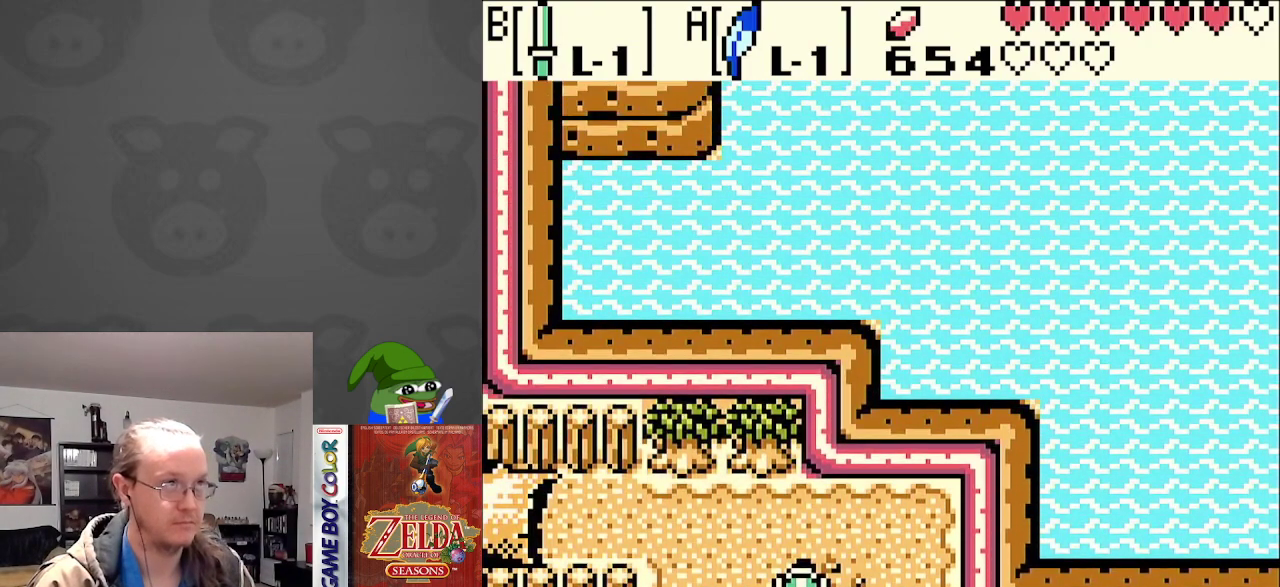
Gameplay with a controller (Nintendo layout); each line is a JSON object with the inputs held at the frame after it. "events" lists button and stick changes between this image and that frame as [ms after this image, input, new state], when the widget could be followed in between. Not read: L3 R3.
{"buttons": ["DPAD_LEFT"], "events": [[17, "DPAD_LEFT", "down"], [467, "DPAD_UP", "up"]]}
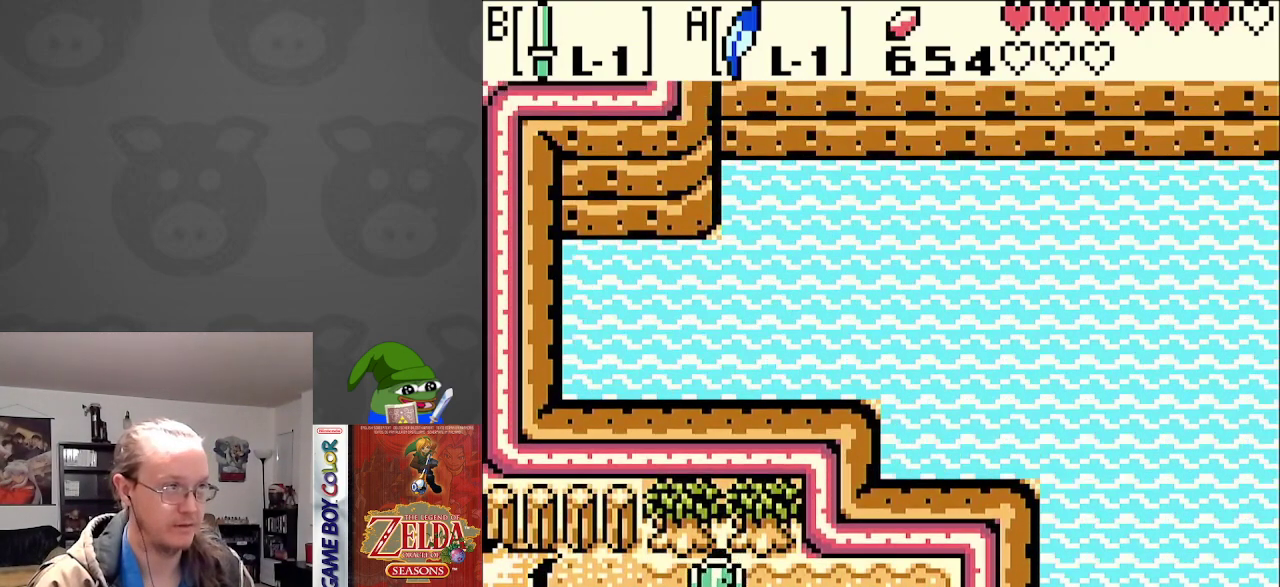
{"buttons": ["DPAD_LEFT"], "events": []}
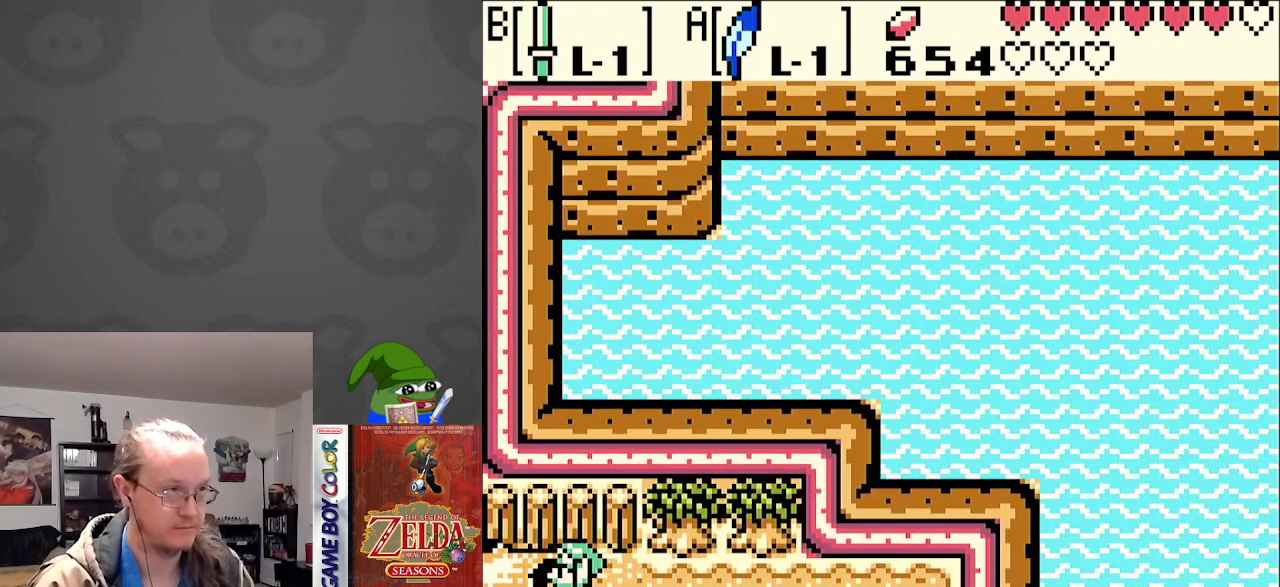
{"buttons": ["DPAD_LEFT"], "events": []}
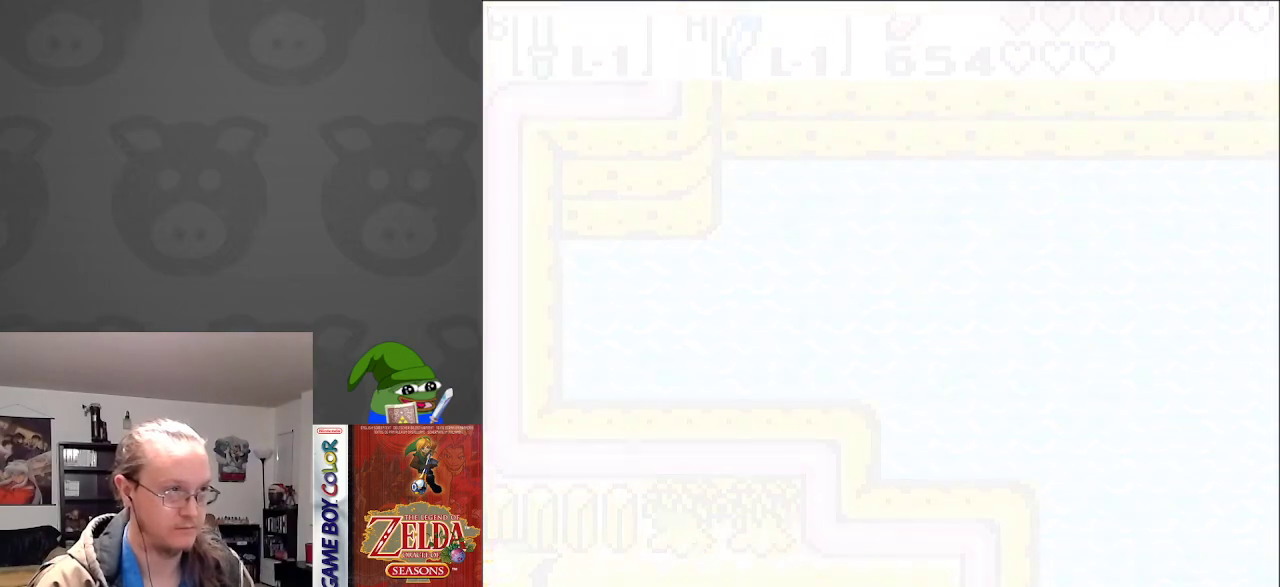
{"buttons": [], "events": [[133, "DPAD_LEFT", "up"]]}
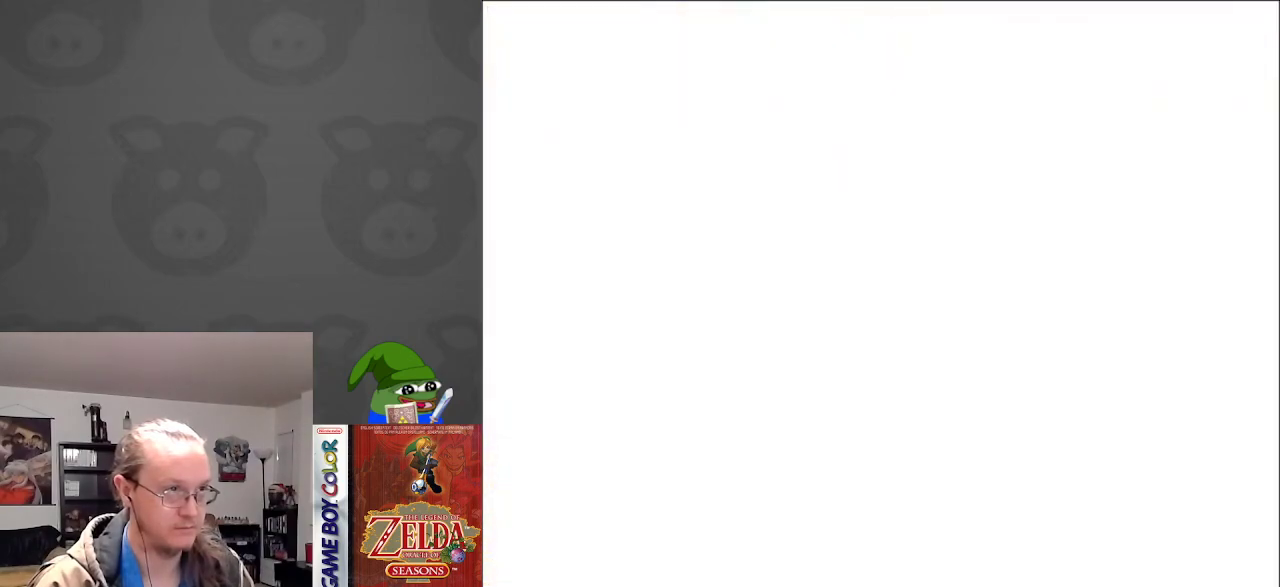
{"buttons": [], "events": []}
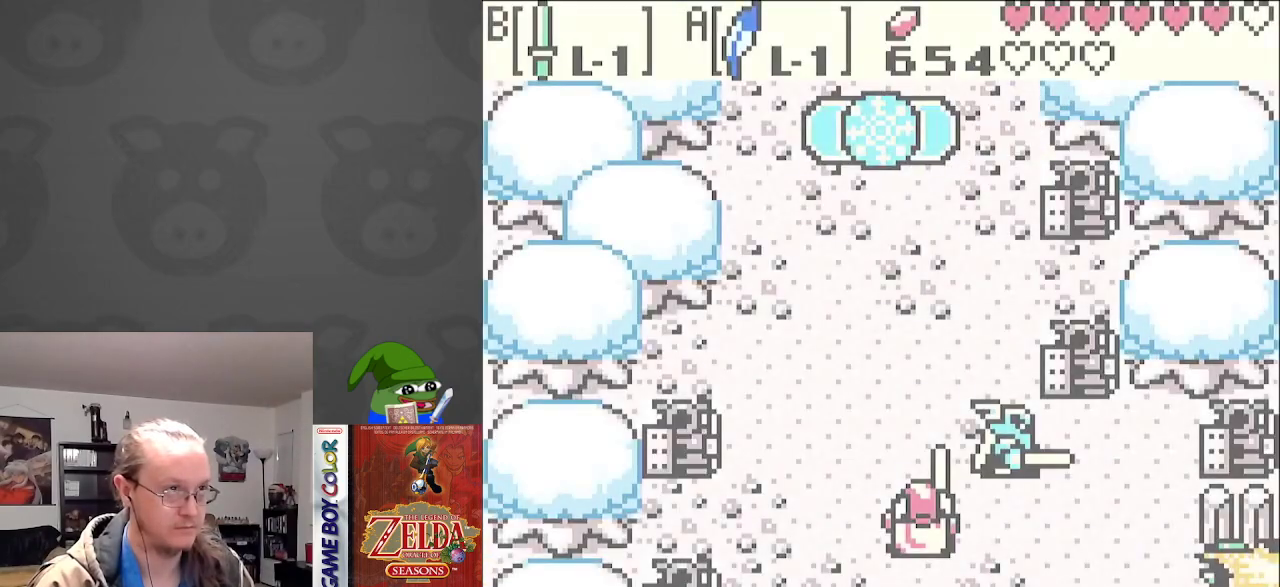
{"buttons": [], "events": []}
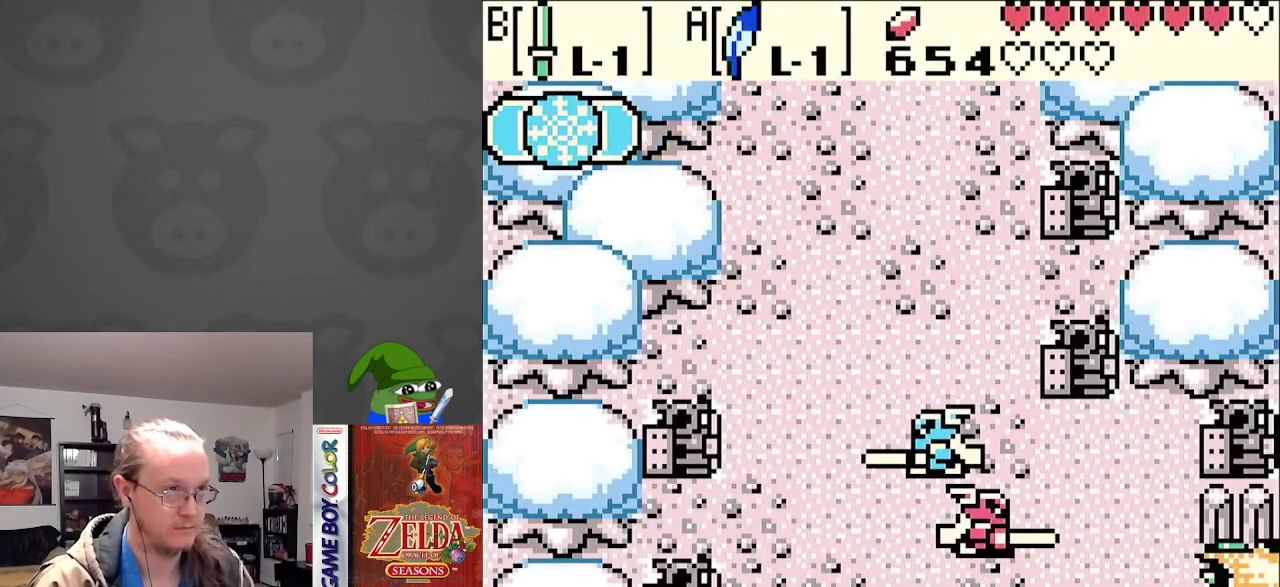
{"buttons": ["B"], "events": [[467, "B", "down"]]}
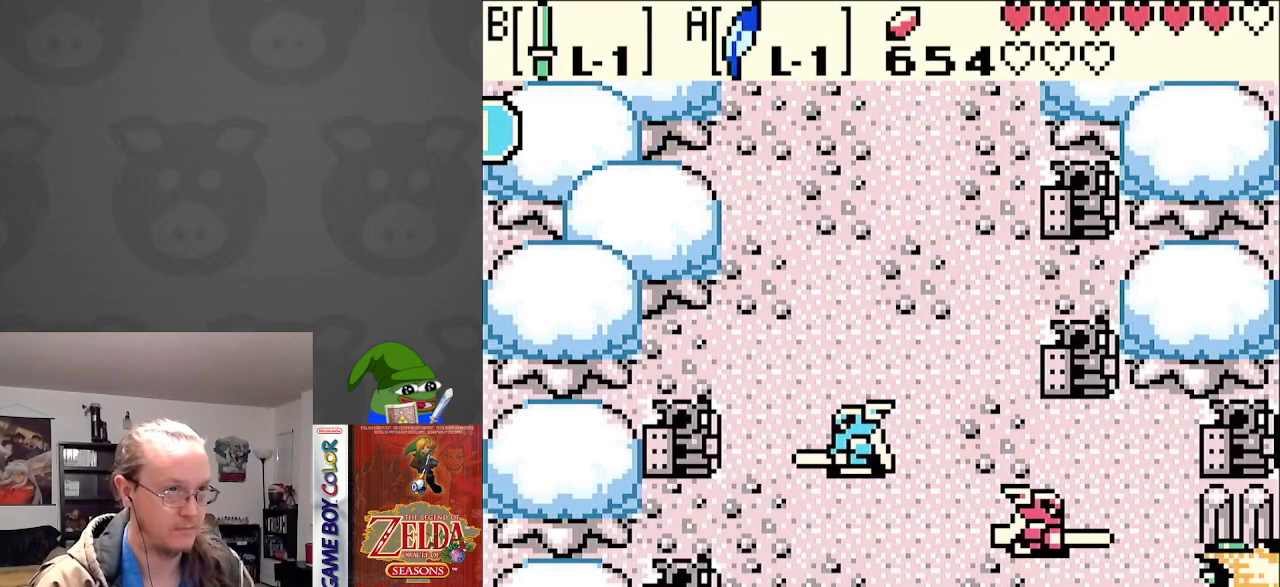
{"buttons": ["B"], "events": []}
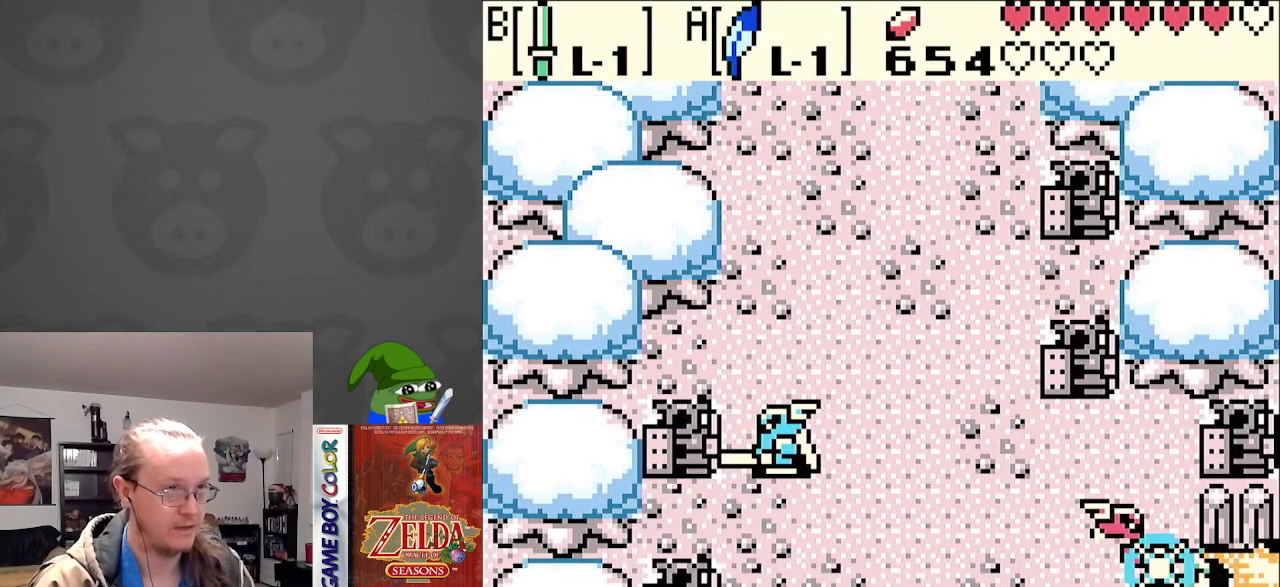
{"buttons": ["DPAD_LEFT"], "events": [[17, "B", "up"], [67, "B", "down"], [200, "B", "up"], [317, "DPAD_LEFT", "down"], [333, "B", "down"], [467, "B", "up"]]}
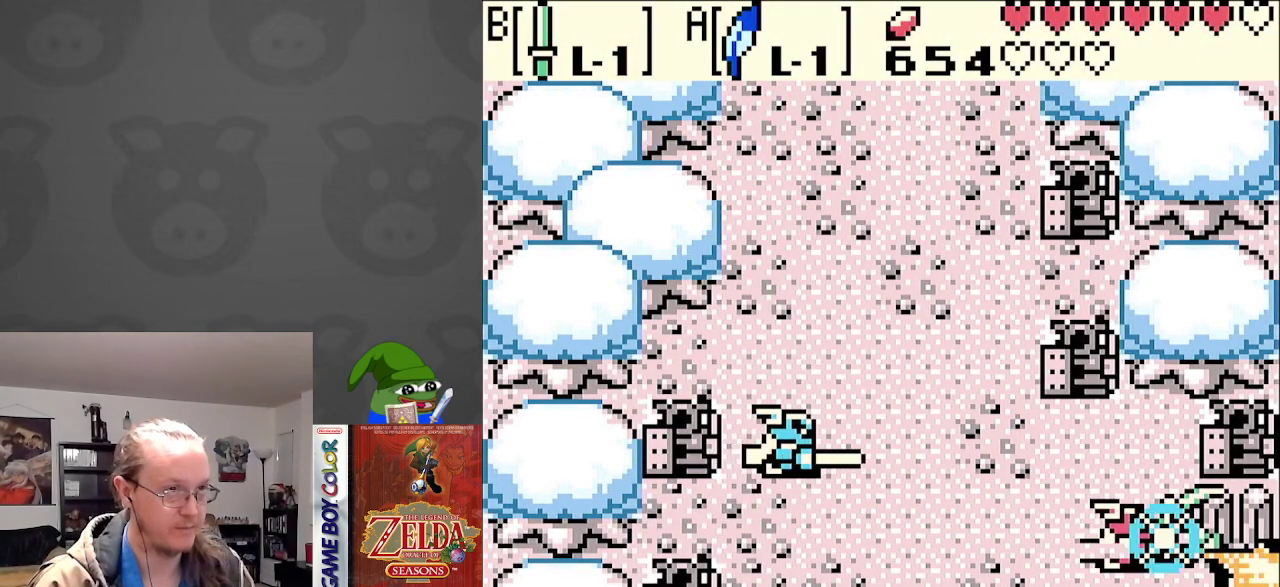
{"buttons": ["B", "DPAD_LEFT"], "events": [[50, "B", "down"], [150, "B", "up"], [350, "B", "down"]]}
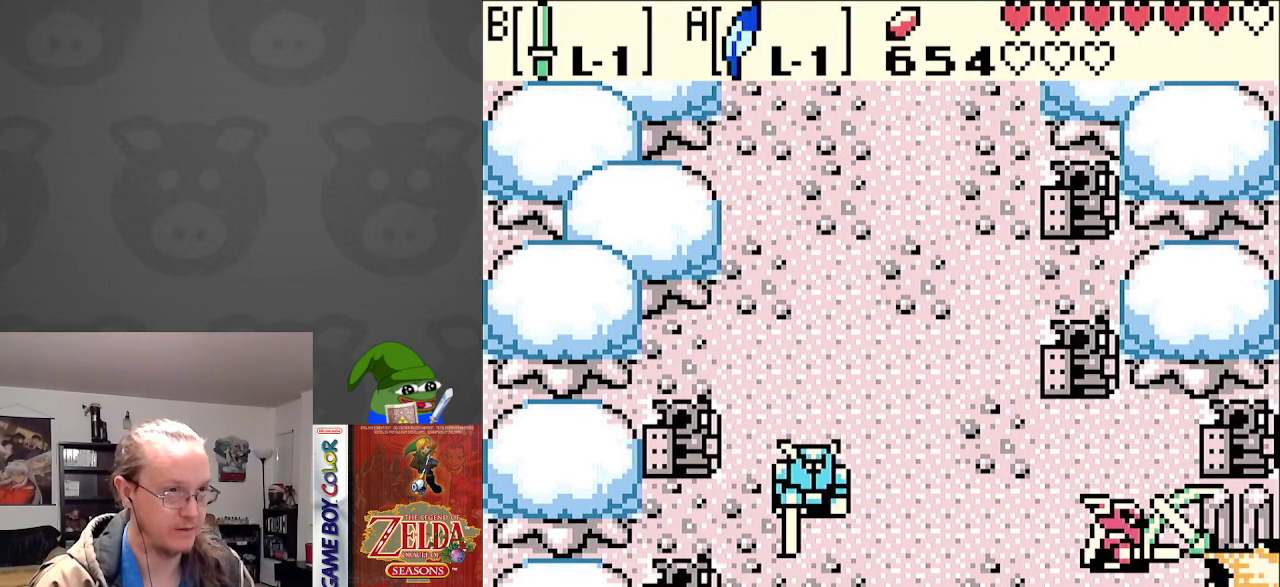
{"buttons": ["B", "DPAD_LEFT"], "events": [[17, "B", "up"], [100, "B", "down"], [200, "B", "up"], [400, "B", "down"]]}
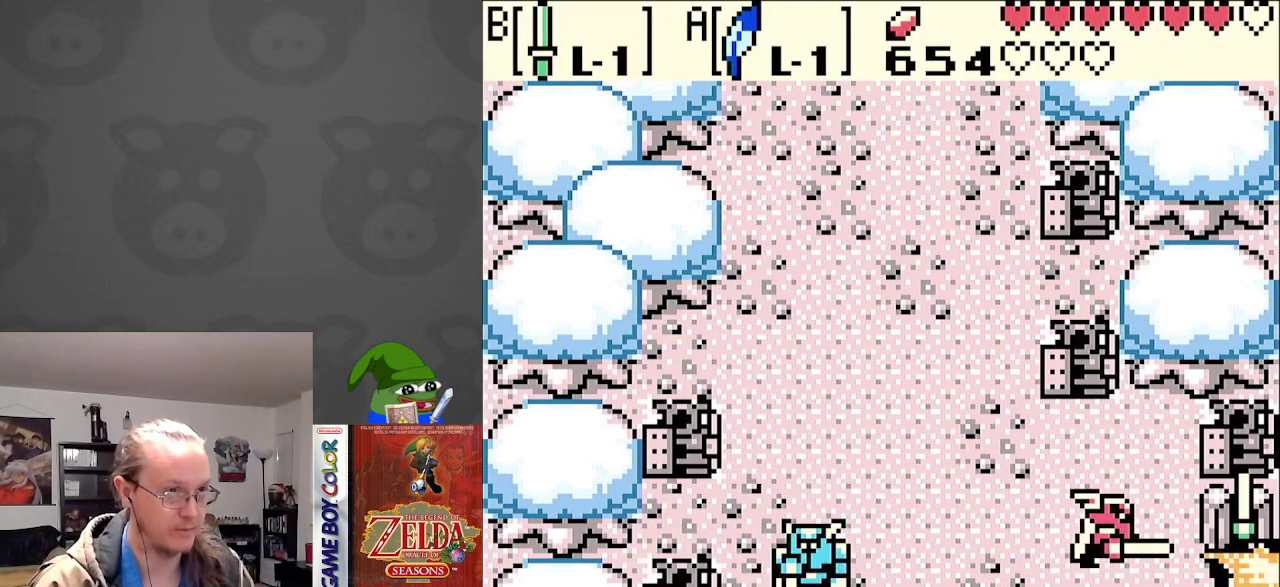
{"buttons": ["B", "DPAD_LEFT"], "events": [[50, "B", "up"], [383, "B", "down"]]}
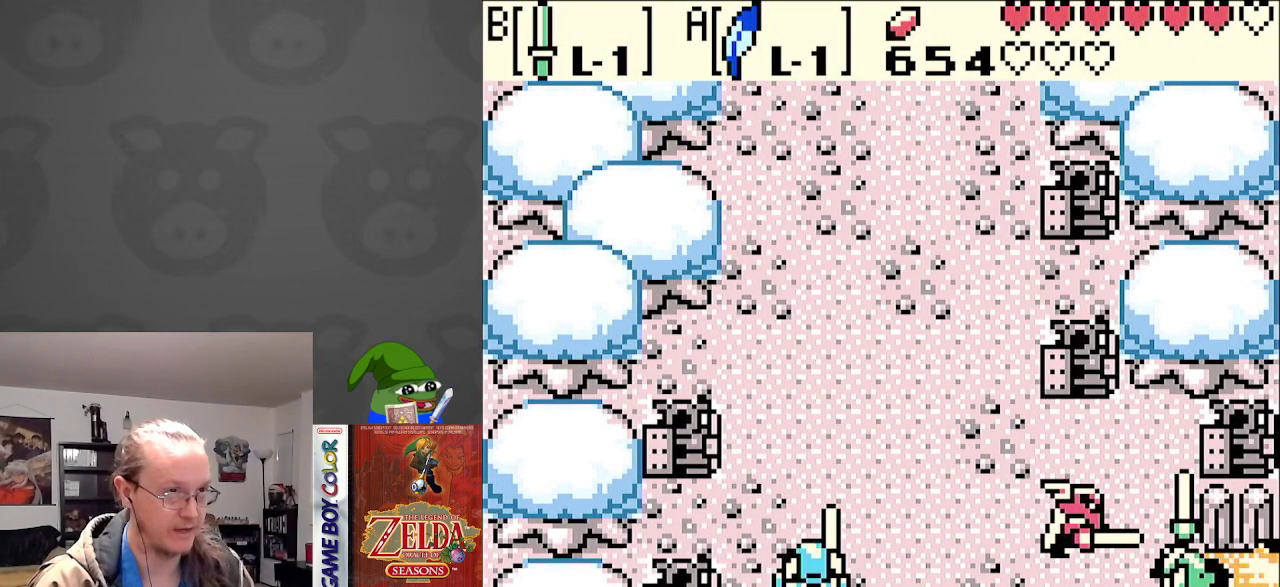
{"buttons": ["DPAD_LEFT"], "events": [[67, "B", "up"]]}
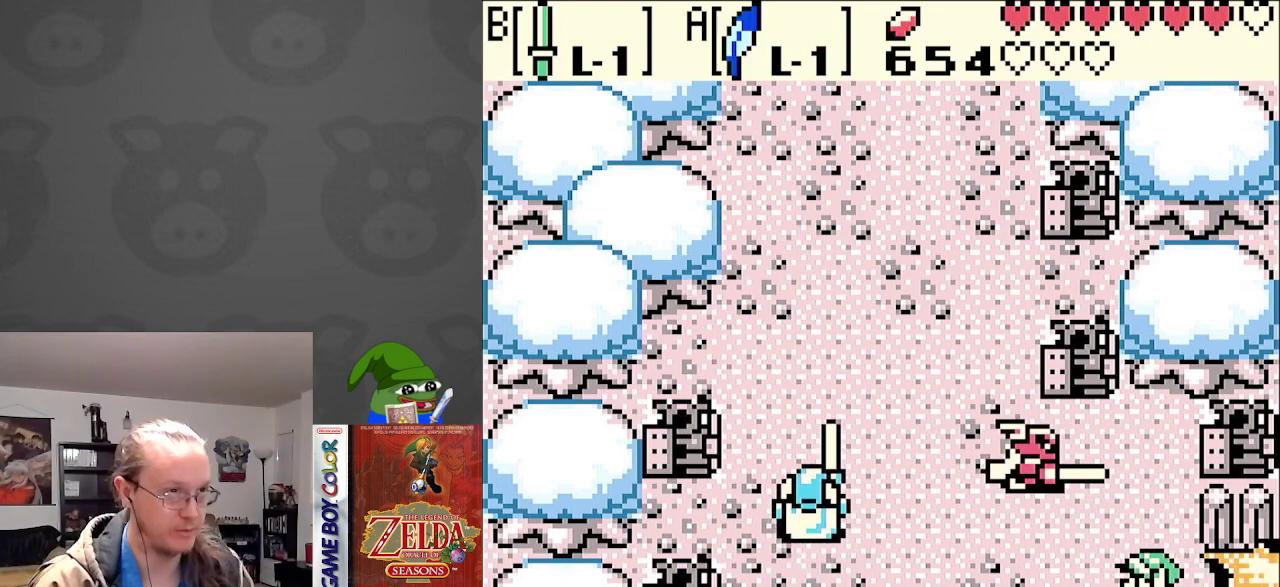
{"buttons": ["DPAD_LEFT"], "events": []}
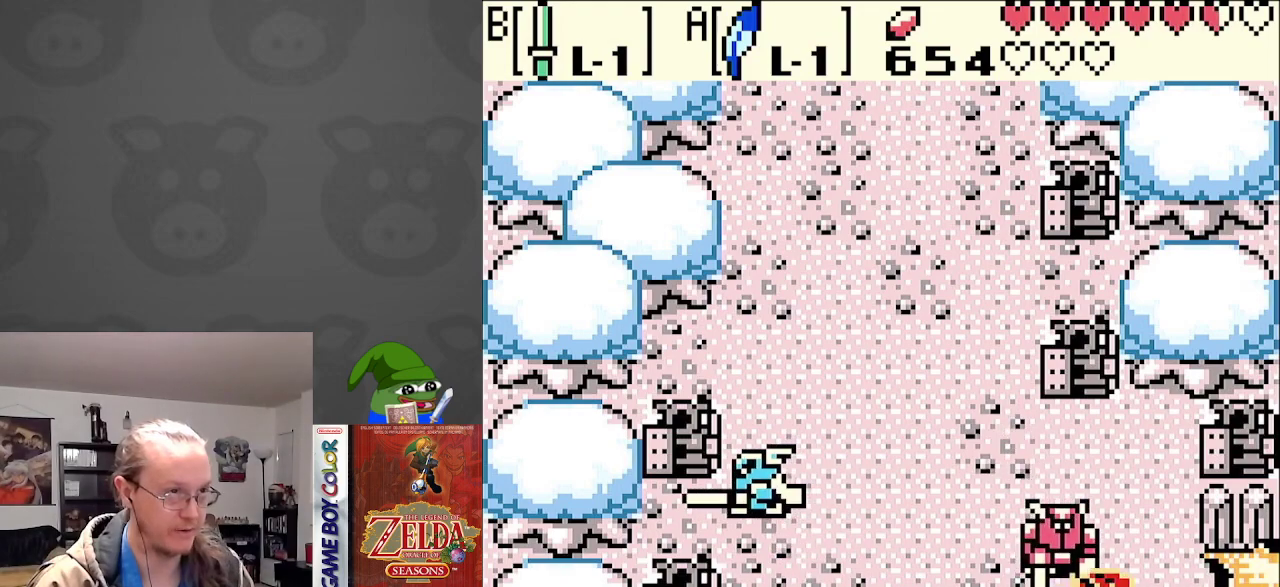
{"buttons": ["DPAD_UP", "DPAD_LEFT"], "events": [[150, "DPAD_UP", "down"]]}
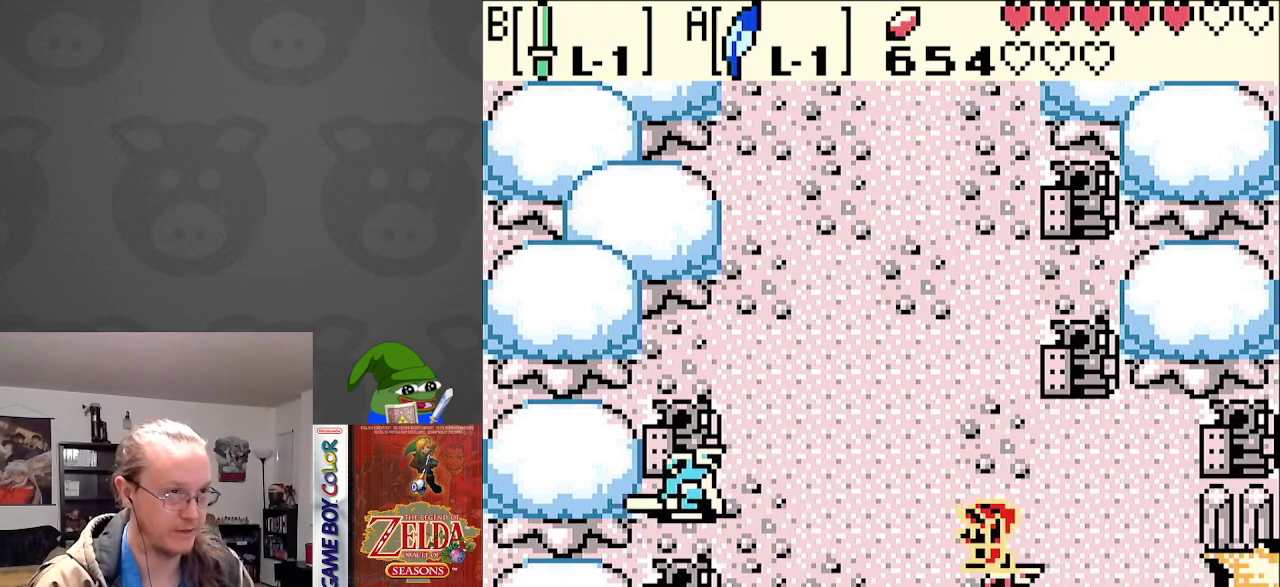
{"buttons": ["DPAD_UP"], "events": [[67, "DPAD_LEFT", "up"], [367, "DPAD_LEFT", "down"], [483, "DPAD_LEFT", "up"]]}
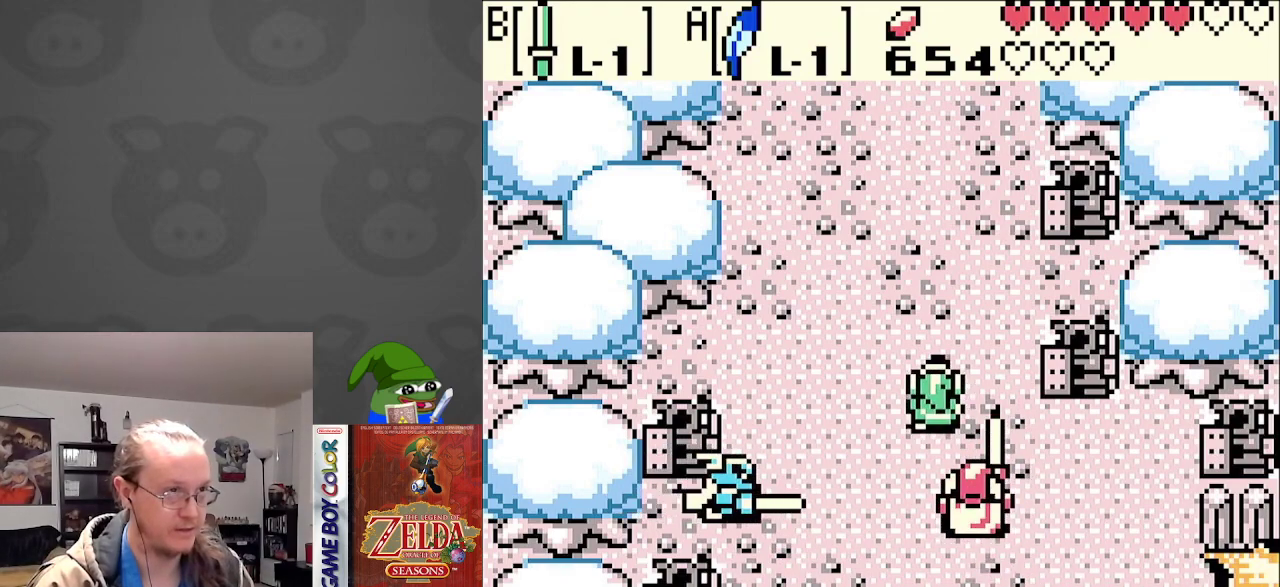
{"buttons": ["DPAD_UP"], "events": []}
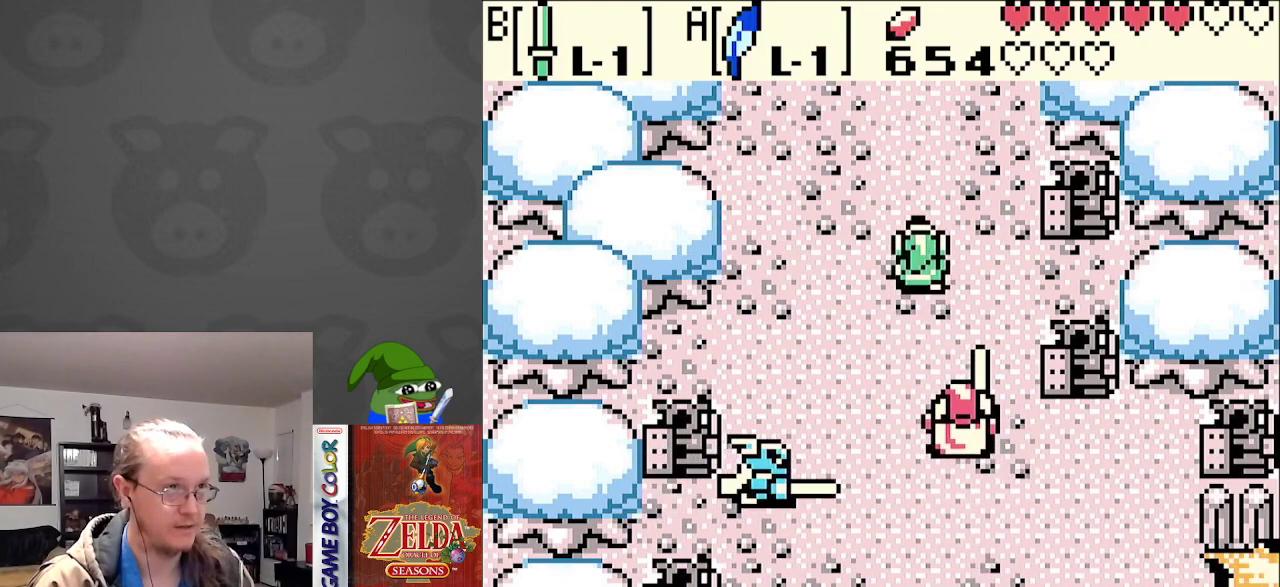
{"buttons": ["DPAD_UP"], "events": [[150, "DPAD_LEFT", "down"], [467, "DPAD_LEFT", "up"]]}
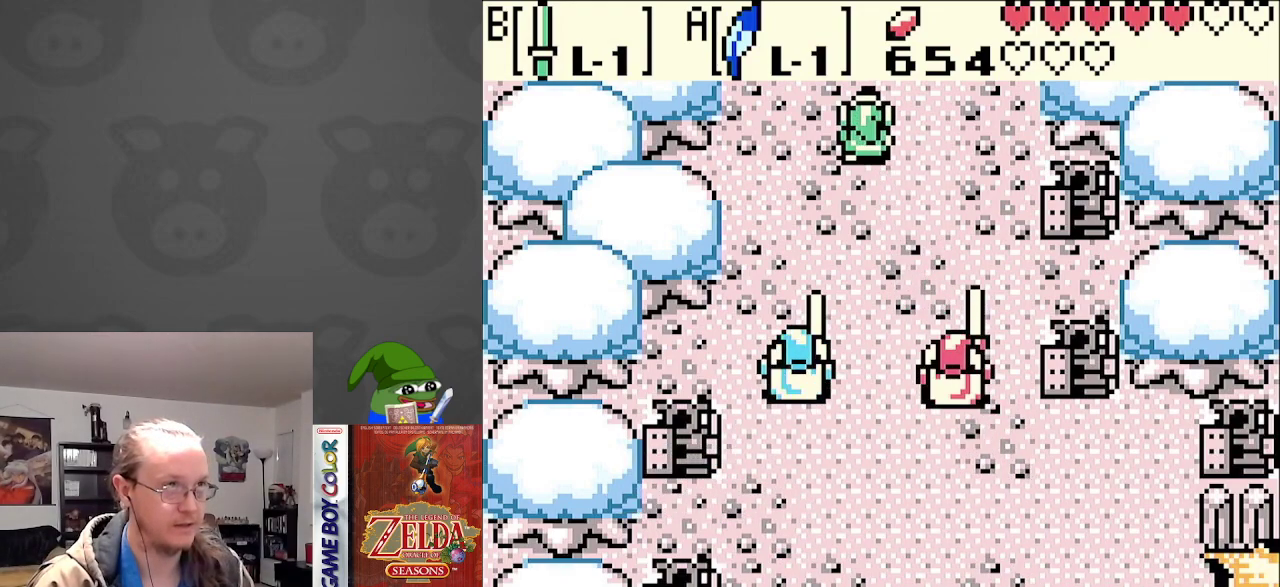
{"buttons": ["DPAD_UP"], "events": []}
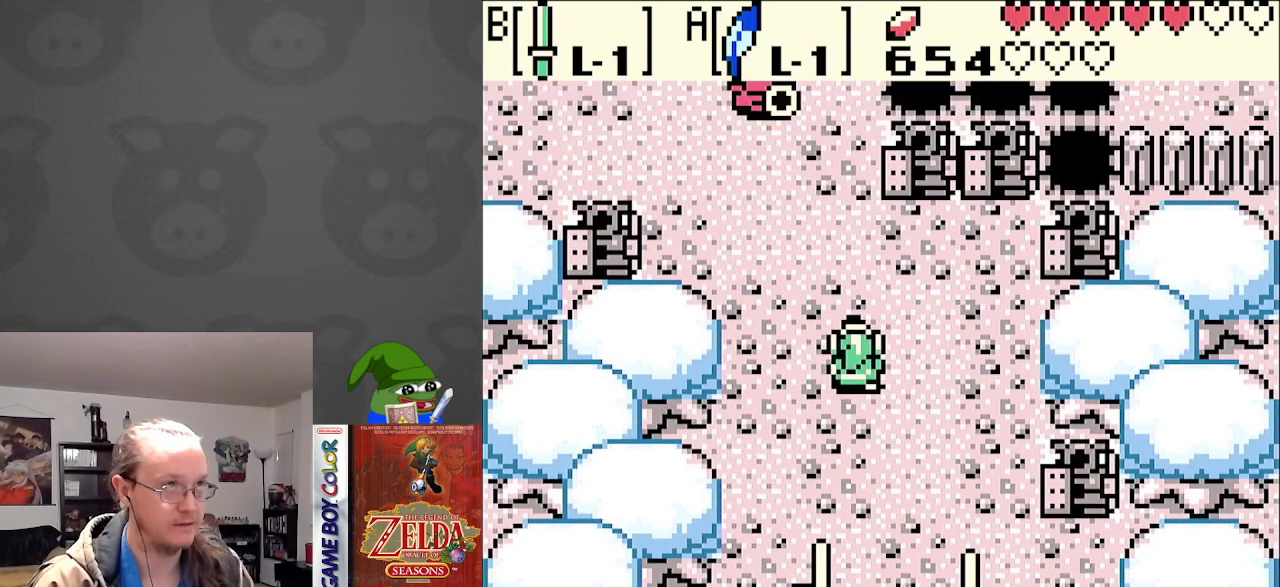
{"buttons": ["DPAD_UP", "DPAD_LEFT"], "events": [[417, "DPAD_LEFT", "down"]]}
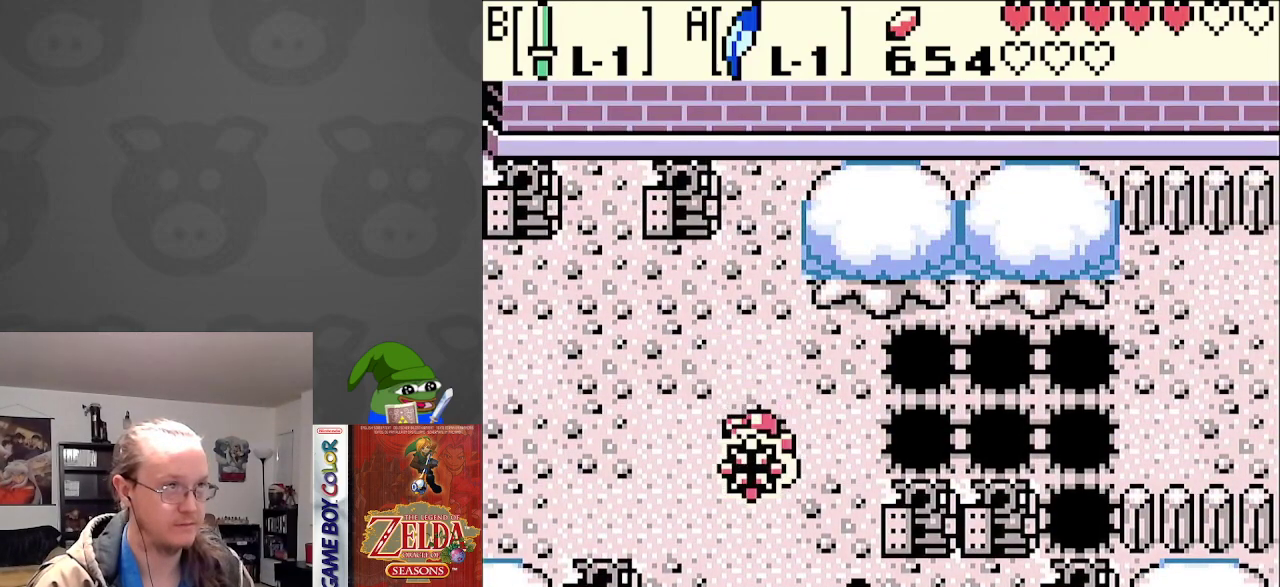
{"buttons": ["DPAD_LEFT"], "events": [[117, "DPAD_UP", "up"], [317, "DPAD_UP", "down"], [450, "DPAD_UP", "up"]]}
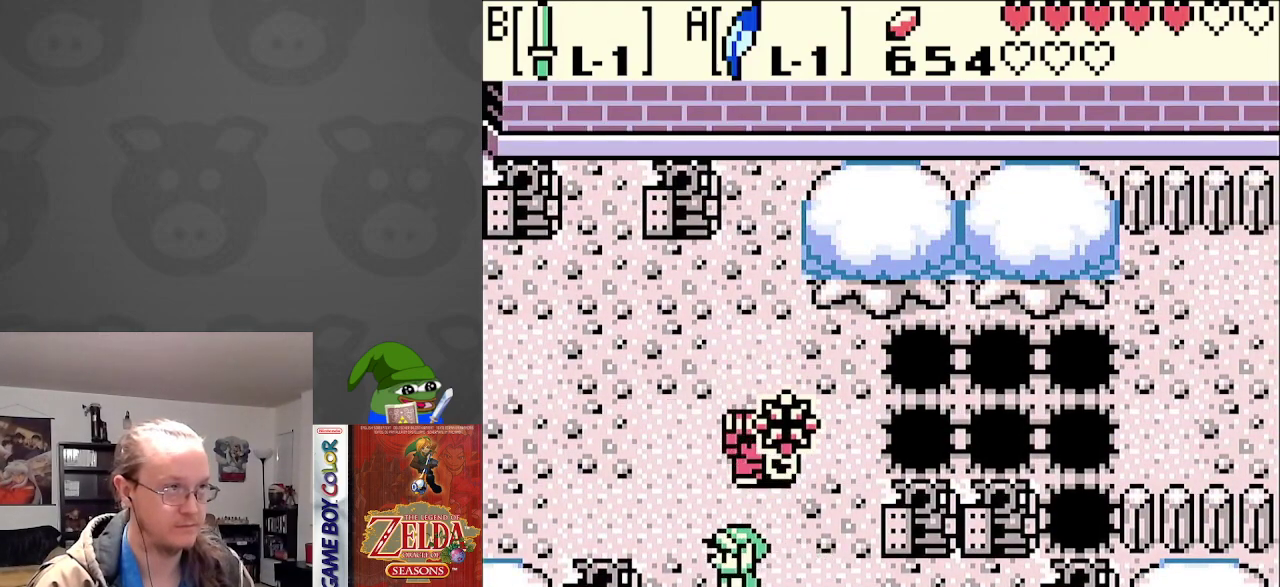
{"buttons": ["DPAD_LEFT"], "events": [[67, "DPAD_UP", "down"], [350, "DPAD_UP", "up"]]}
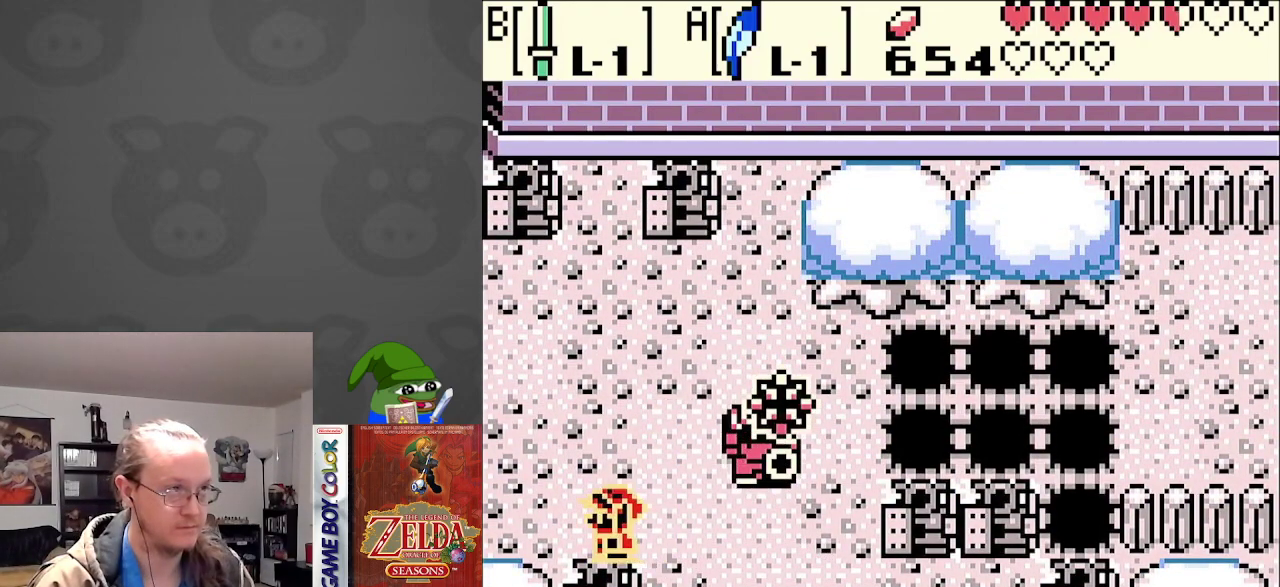
{"buttons": ["DPAD_UP", "DPAD_LEFT"], "events": [[50, "DPAD_UP", "down"]]}
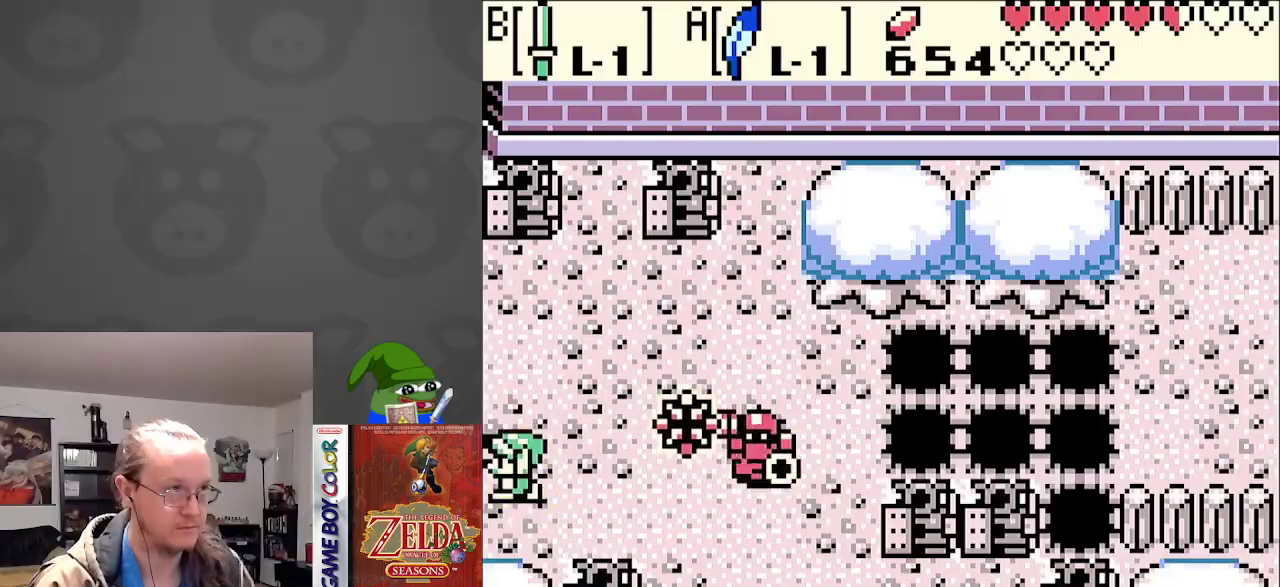
{"buttons": ["DPAD_UP", "DPAD_LEFT"], "events": []}
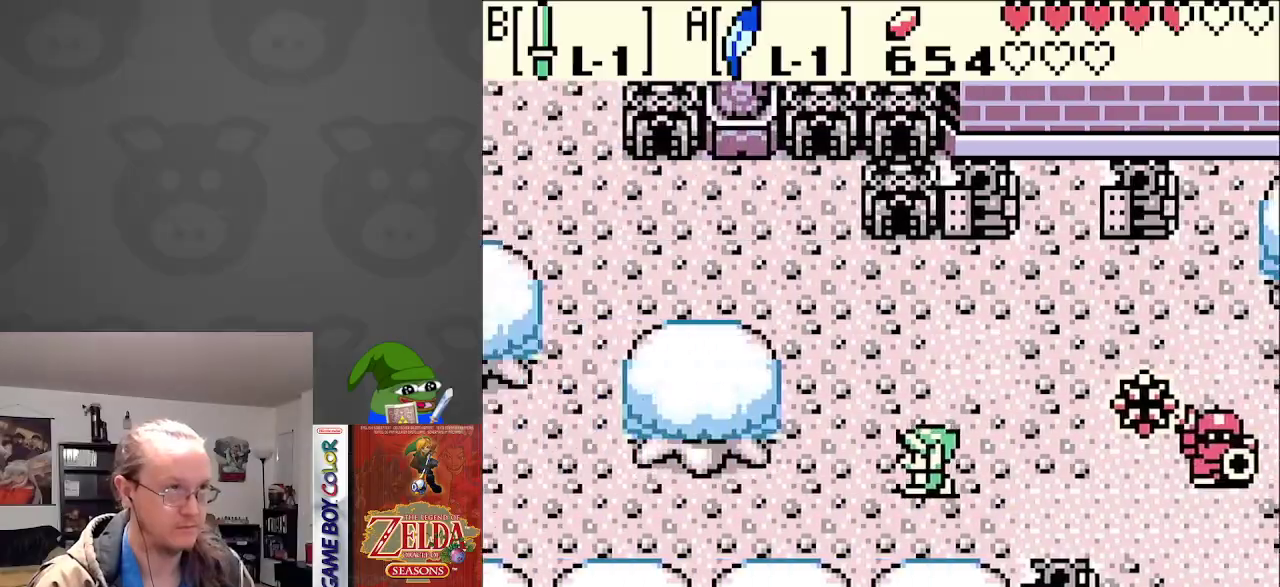
{"buttons": ["DPAD_UP", "DPAD_LEFT"], "events": []}
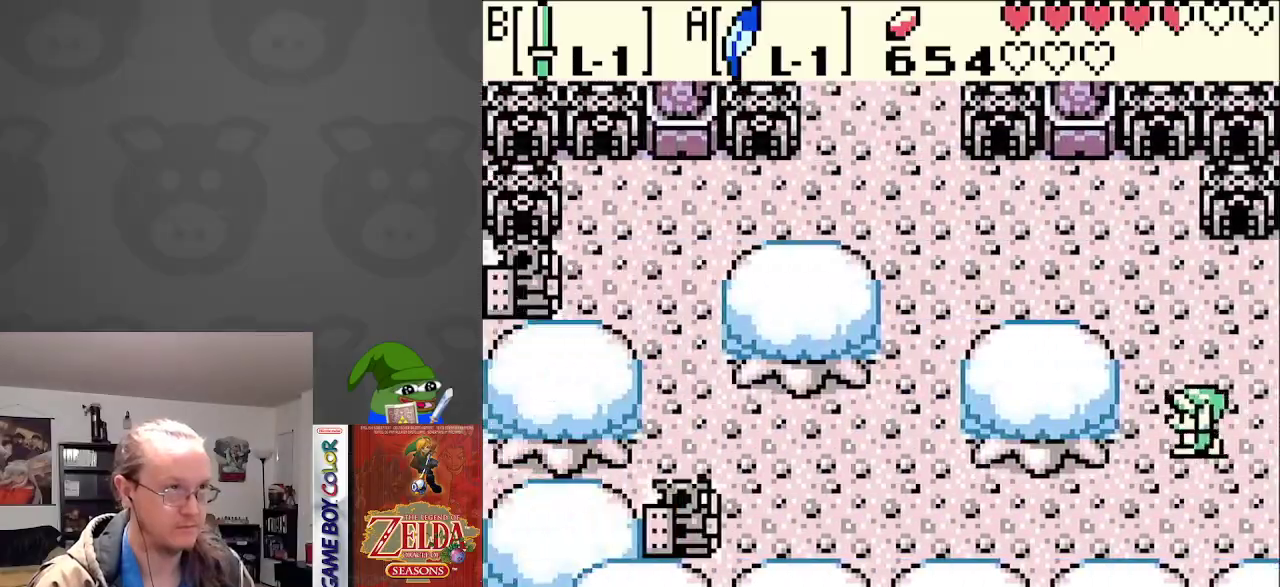
{"buttons": ["DPAD_UP", "DPAD_LEFT"], "events": []}
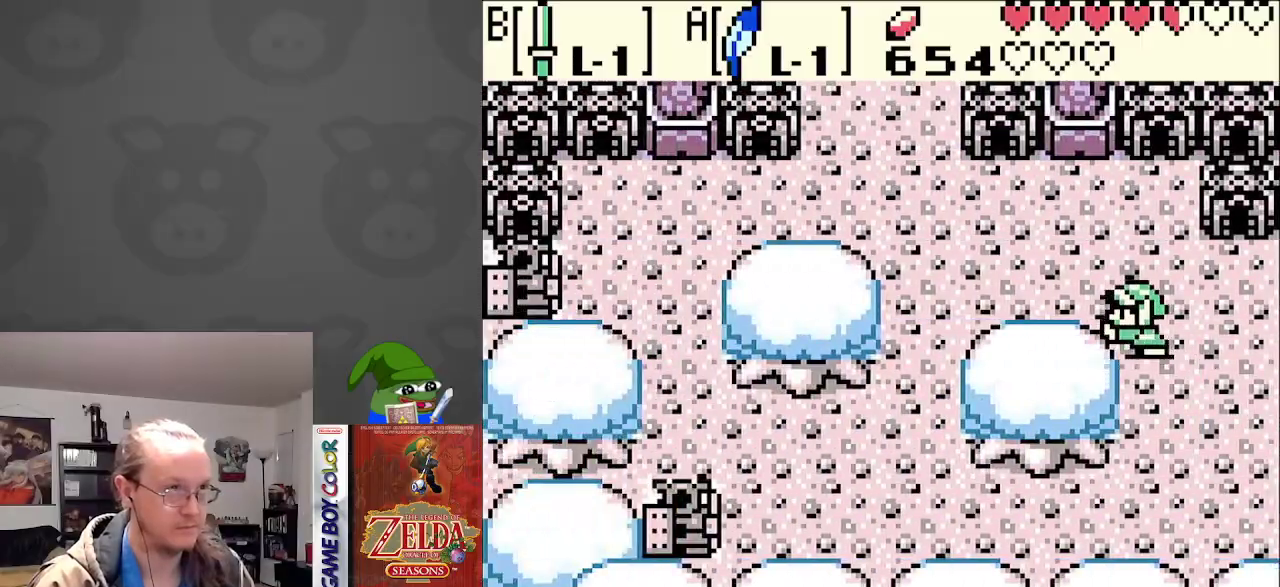
{"buttons": ["DPAD_UP", "DPAD_LEFT"], "events": []}
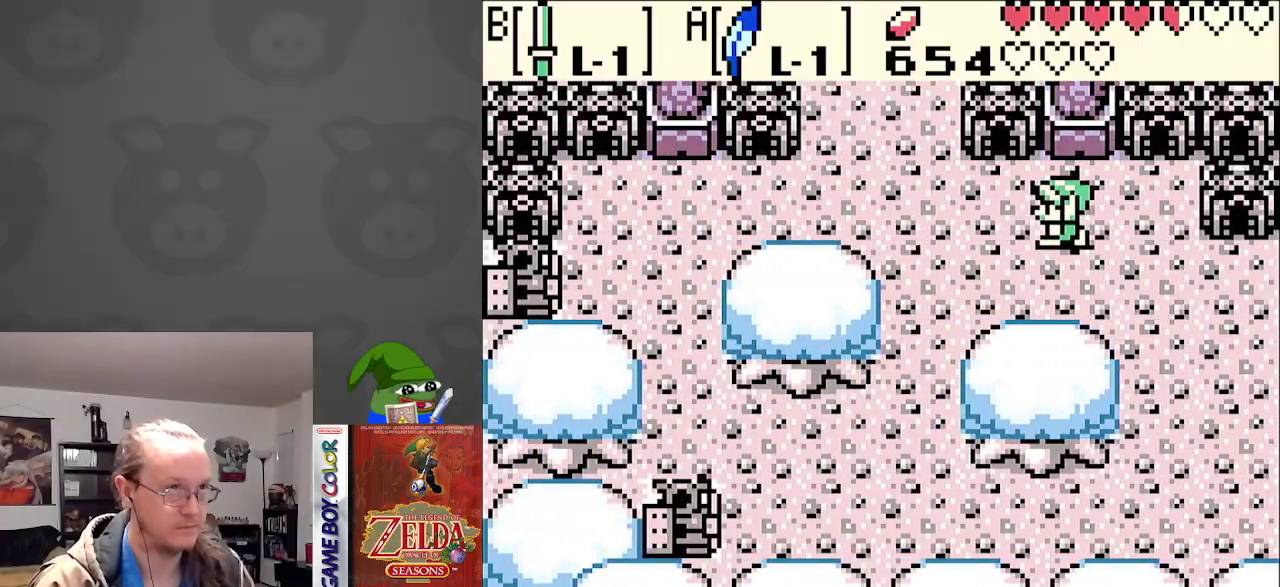
{"buttons": ["DPAD_UP", "DPAD_LEFT"], "events": [[17, "DPAD_UP", "up"], [217, "DPAD_UP", "down"]]}
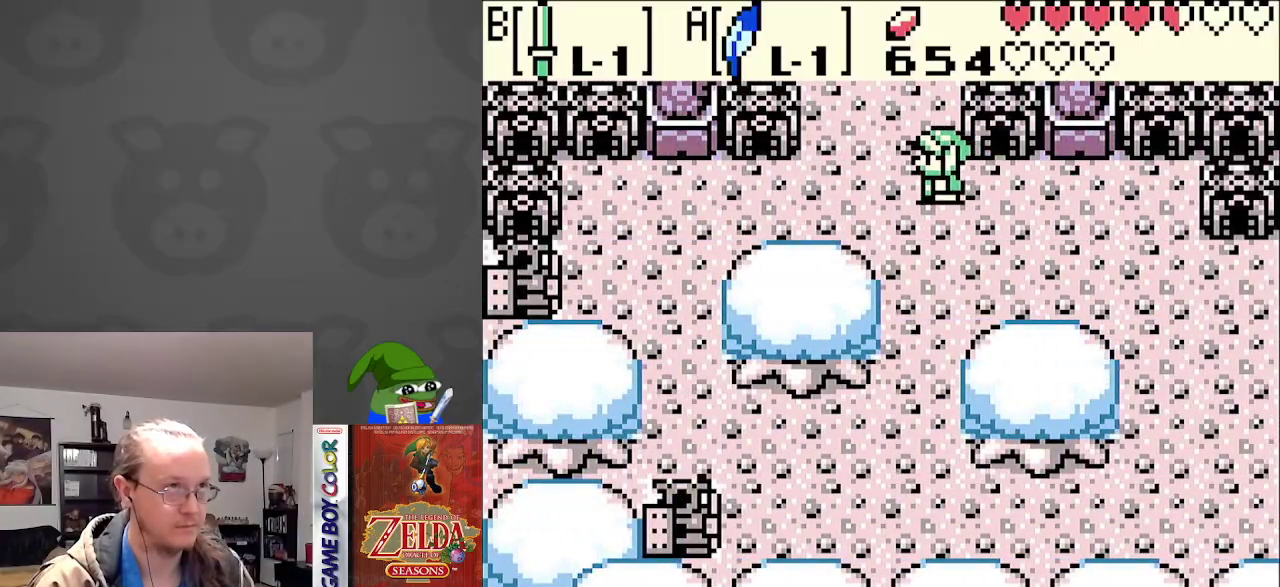
{"buttons": [], "events": [[50, "DPAD_LEFT", "up"], [500, "DPAD_UP", "up"]]}
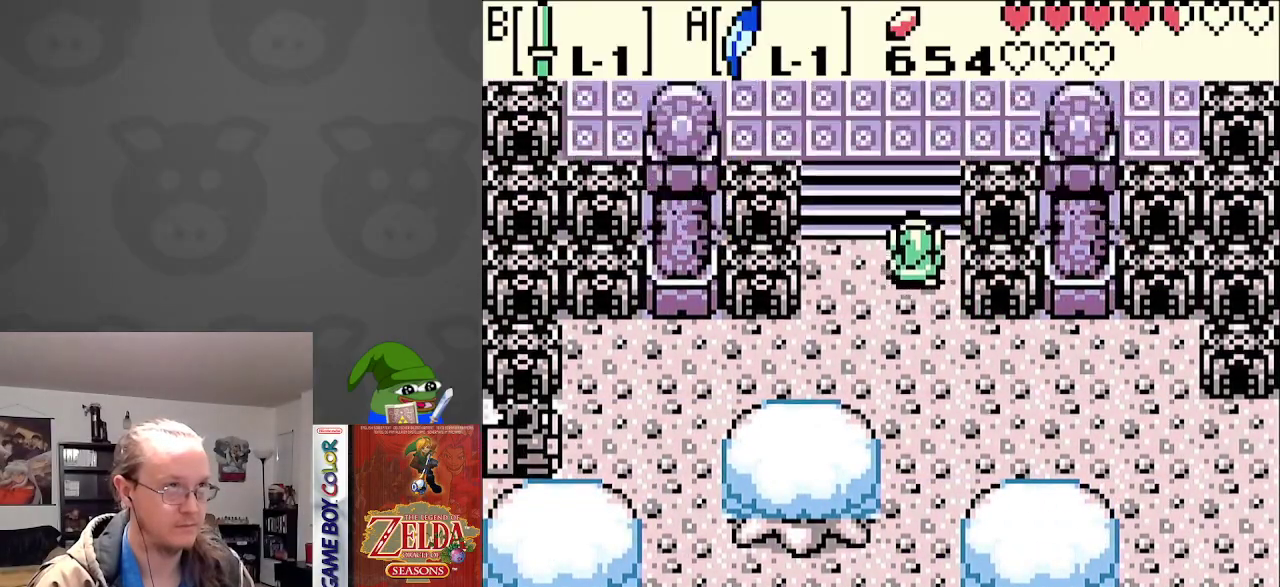
{"buttons": [], "events": []}